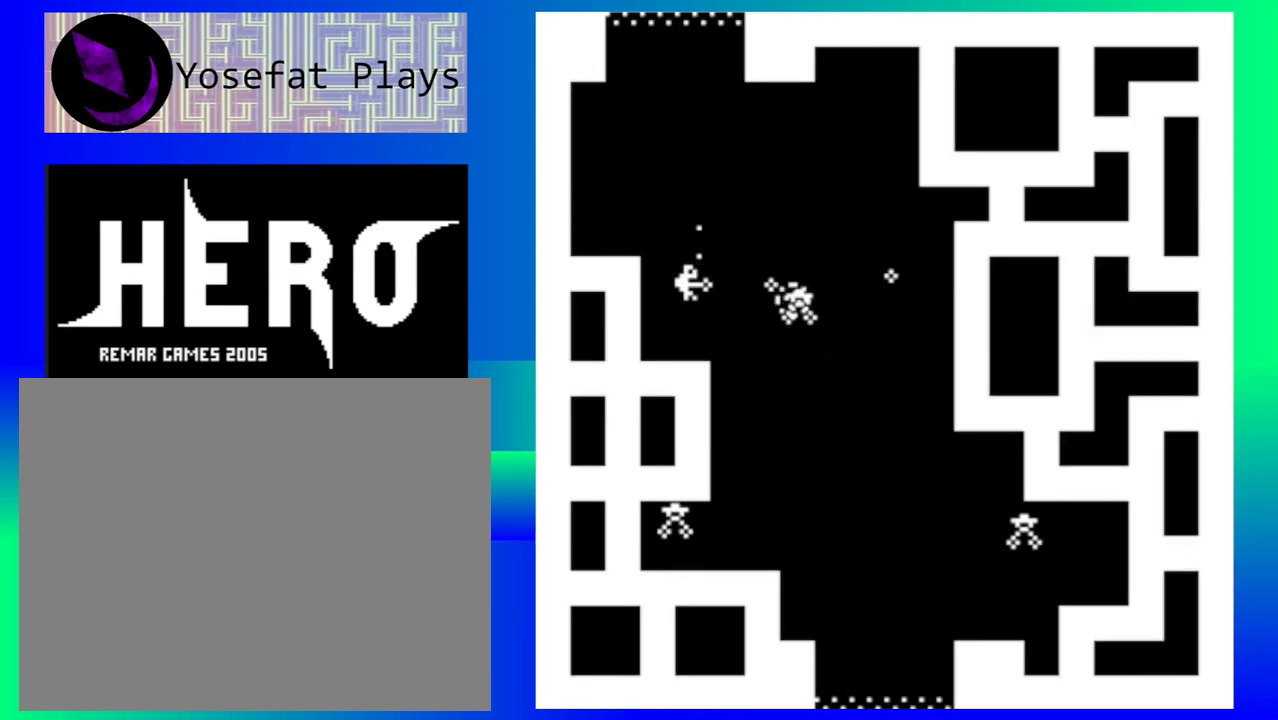
Gameplay with a controller (Nintendo layout); each line is a JSON object with the inputs held at the frame after it. "events" lists button and stick changes between this image and that frame as [ms after this image, input, new state], when the widget could be followed in between. Not read: L1 L2 L3 R1 R2 R3 left_stick right_stick.
{"buttons": [], "events": [[83, "B", "down"], [150, "B", "up"]]}
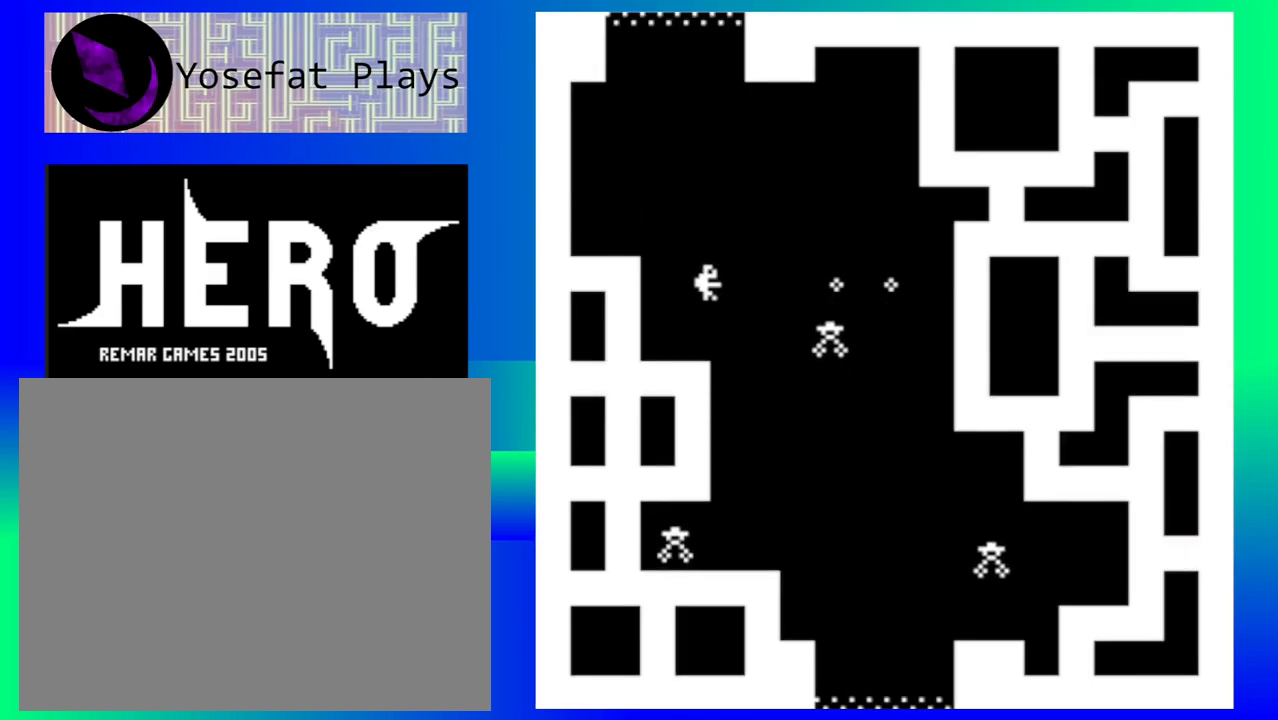
{"buttons": [], "events": []}
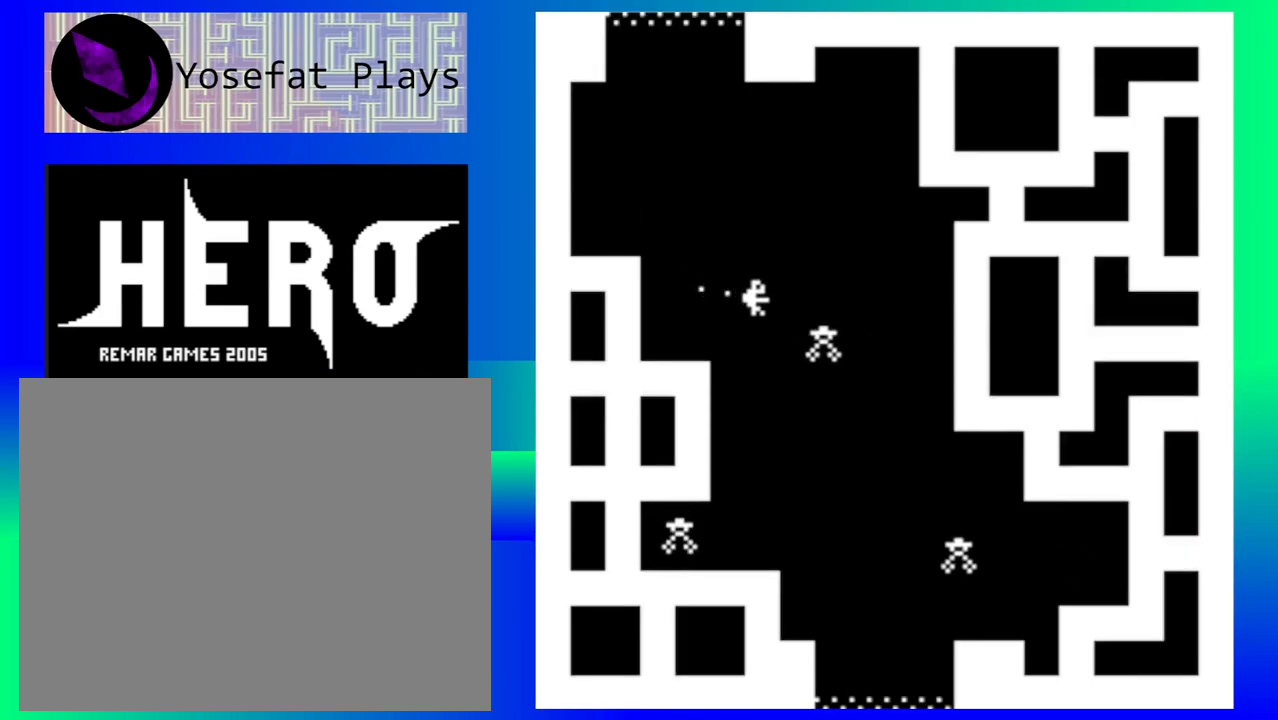
{"buttons": [], "events": [[100, "B", "down"], [183, "B", "up"], [250, "B", "down"], [350, "B", "up"], [400, "B", "down"], [500, "B", "up"]]}
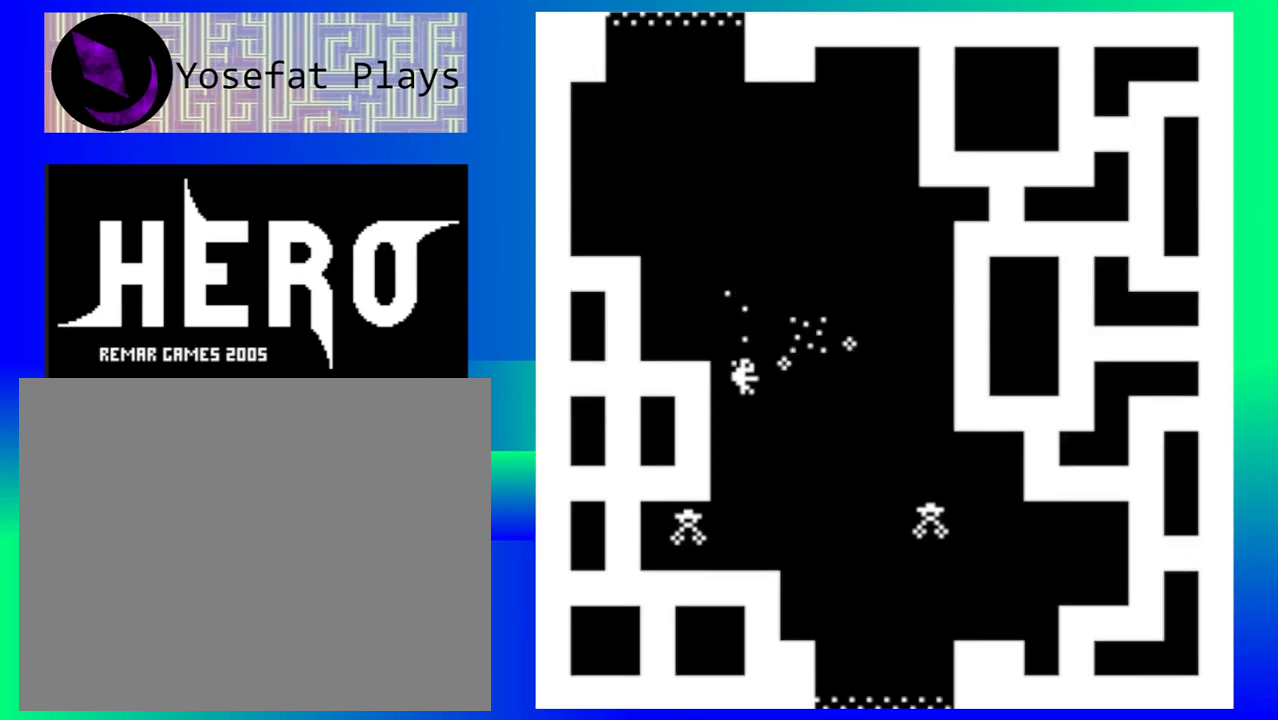
{"buttons": [], "events": []}
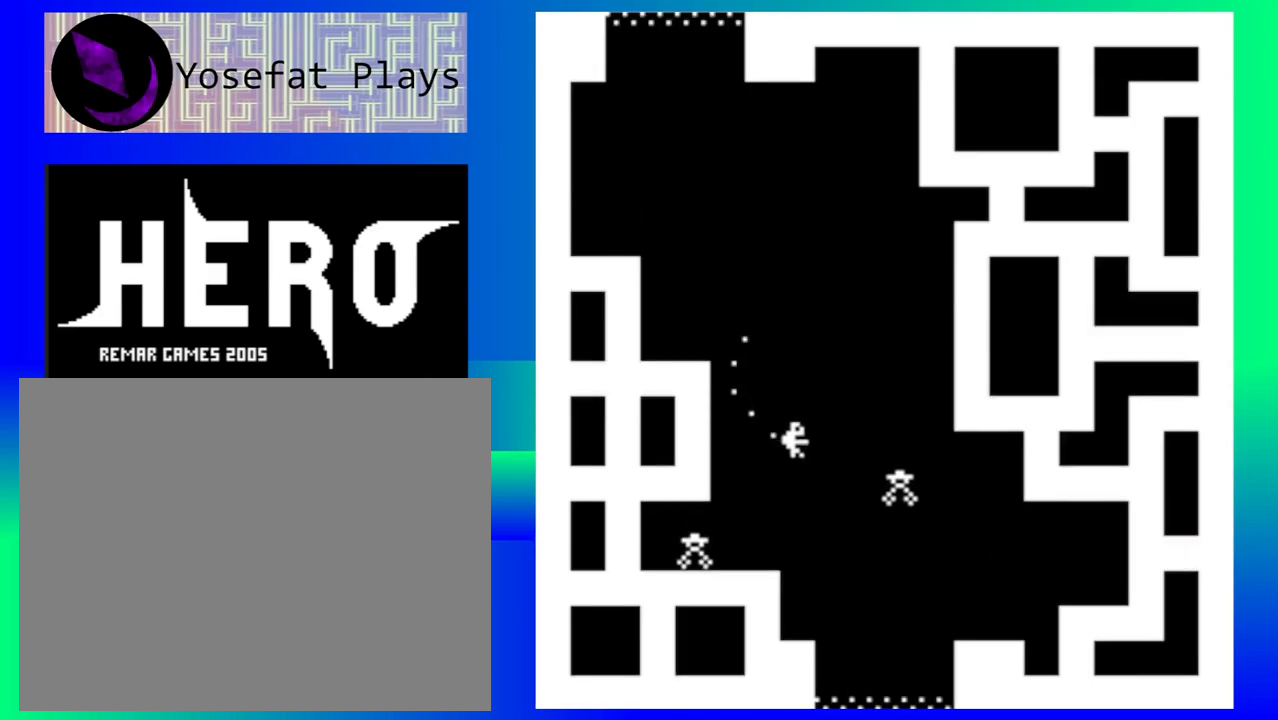
{"buttons": [], "events": [[17, "B", "down"], [100, "B", "up"], [200, "B", "down"], [283, "B", "up"], [350, "B", "down"], [450, "B", "up"]]}
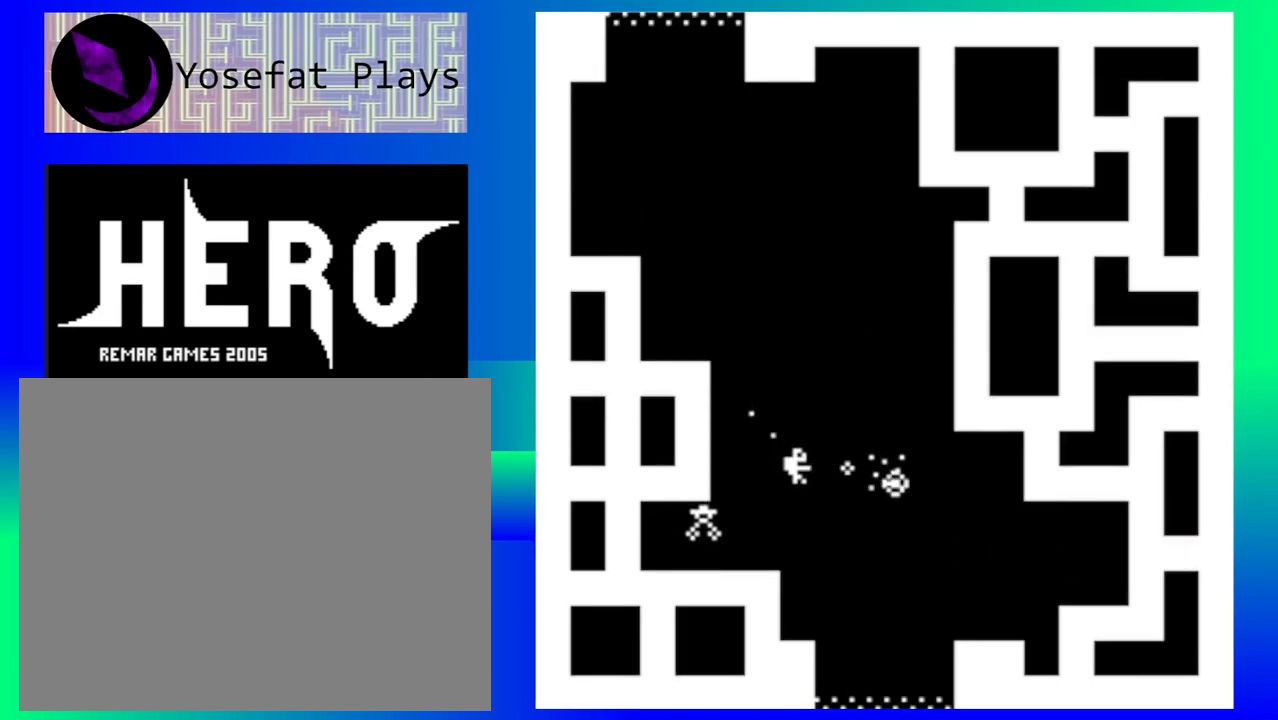
{"buttons": ["Y"], "events": [[17, "B", "down"], [83, "B", "up"], [500, "Y", "down"]]}
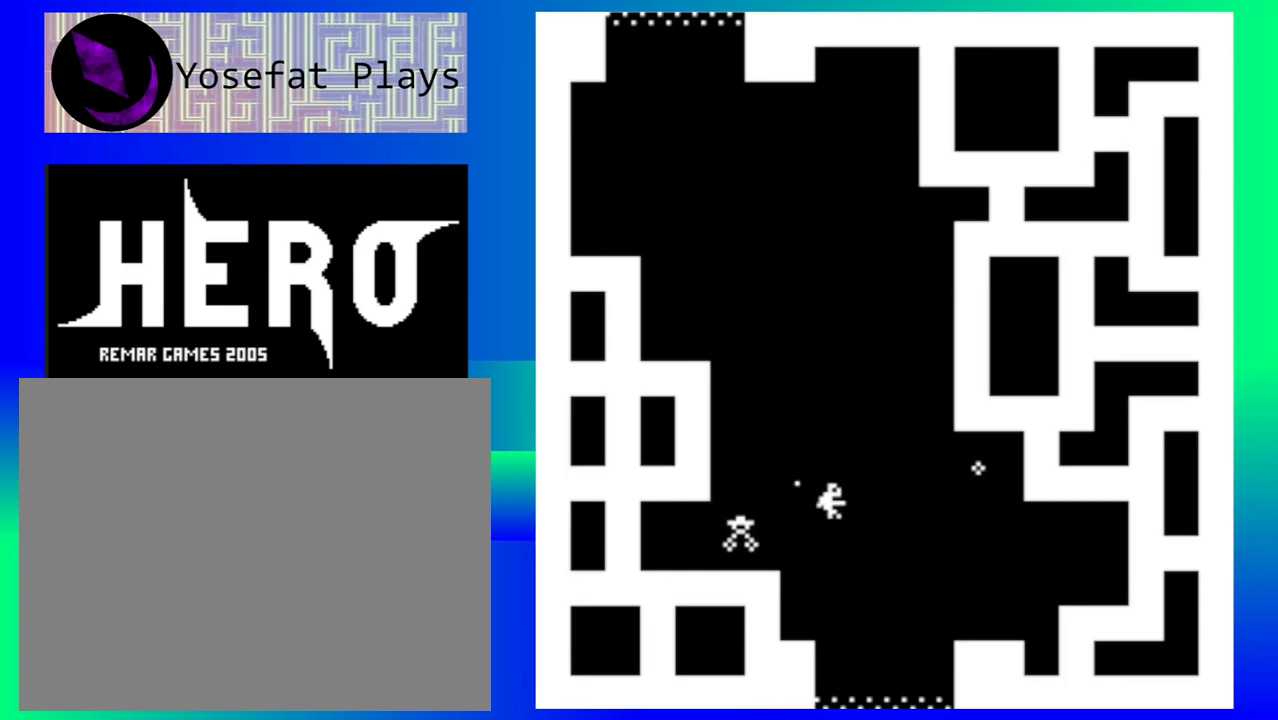
{"buttons": ["Y"], "events": [[67, "Y", "up"], [167, "Y", "down"], [250, "Y", "up"], [317, "Y", "down"], [400, "Y", "up"], [483, "Y", "down"]]}
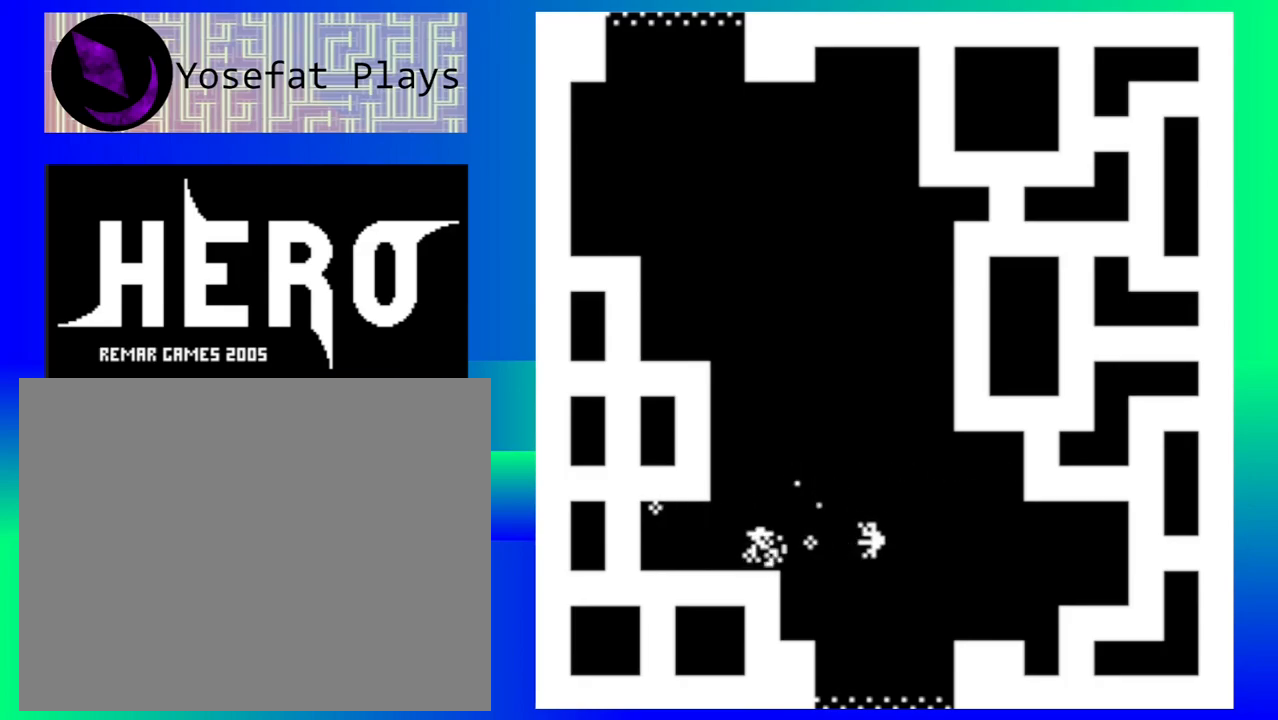
{"buttons": [], "events": [[50, "Y", "up"], [117, "Y", "down"], [200, "Y", "up"]]}
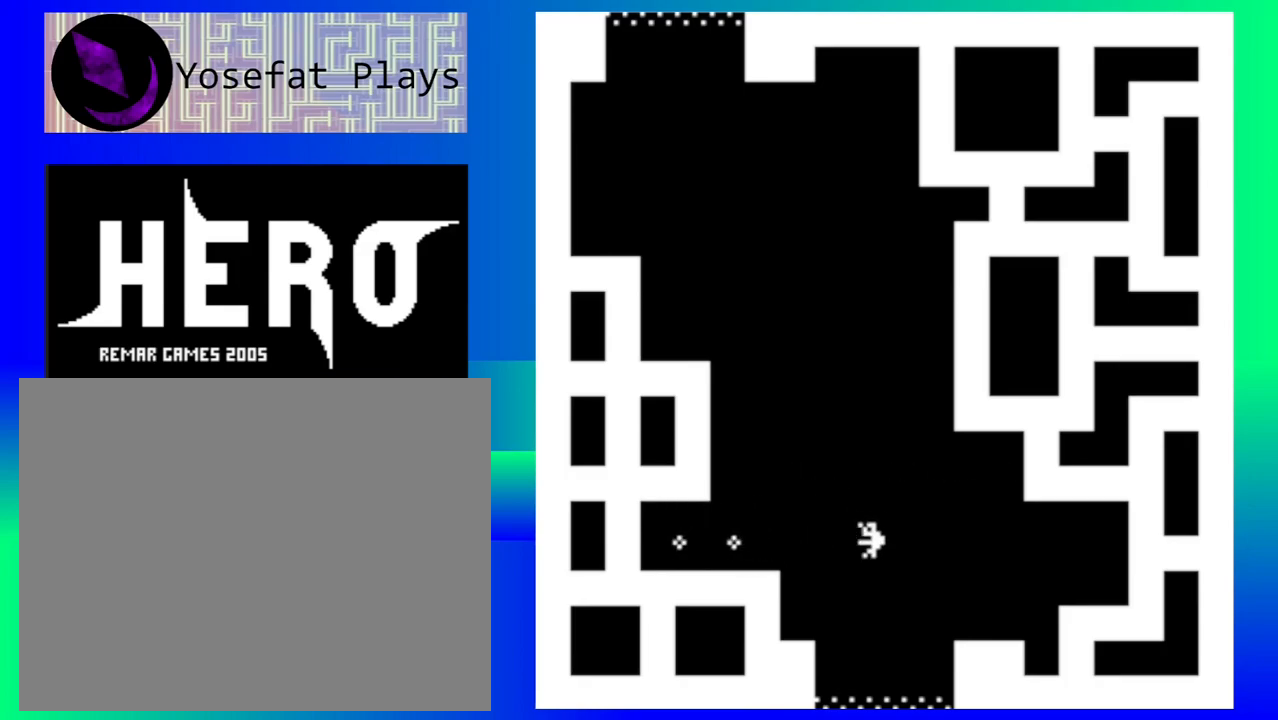
{"buttons": [], "events": []}
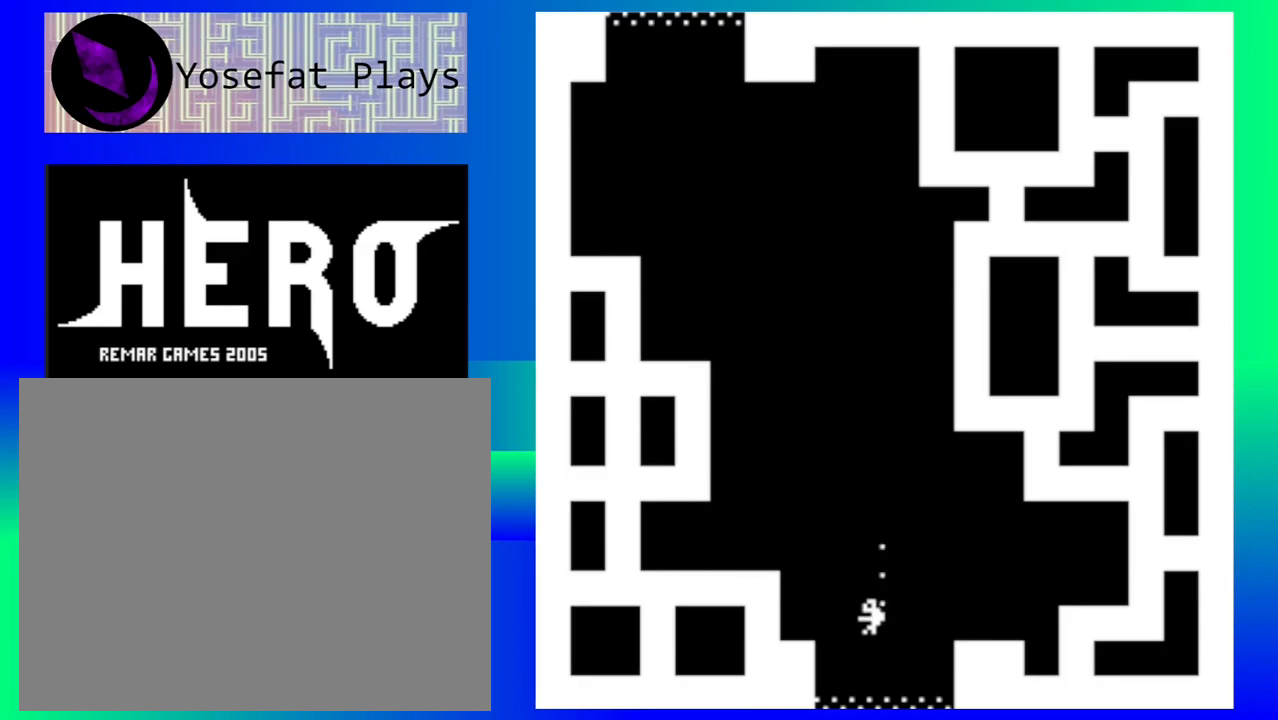
{"buttons": [], "events": []}
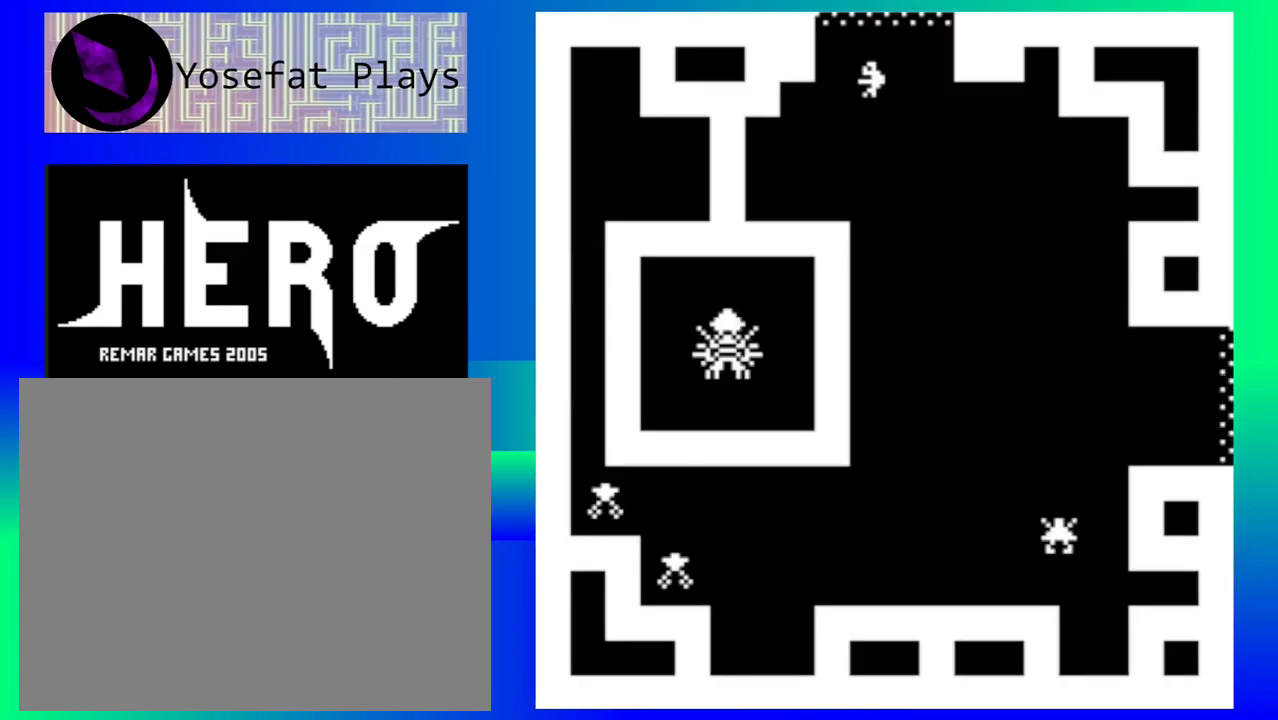
{"buttons": [], "events": []}
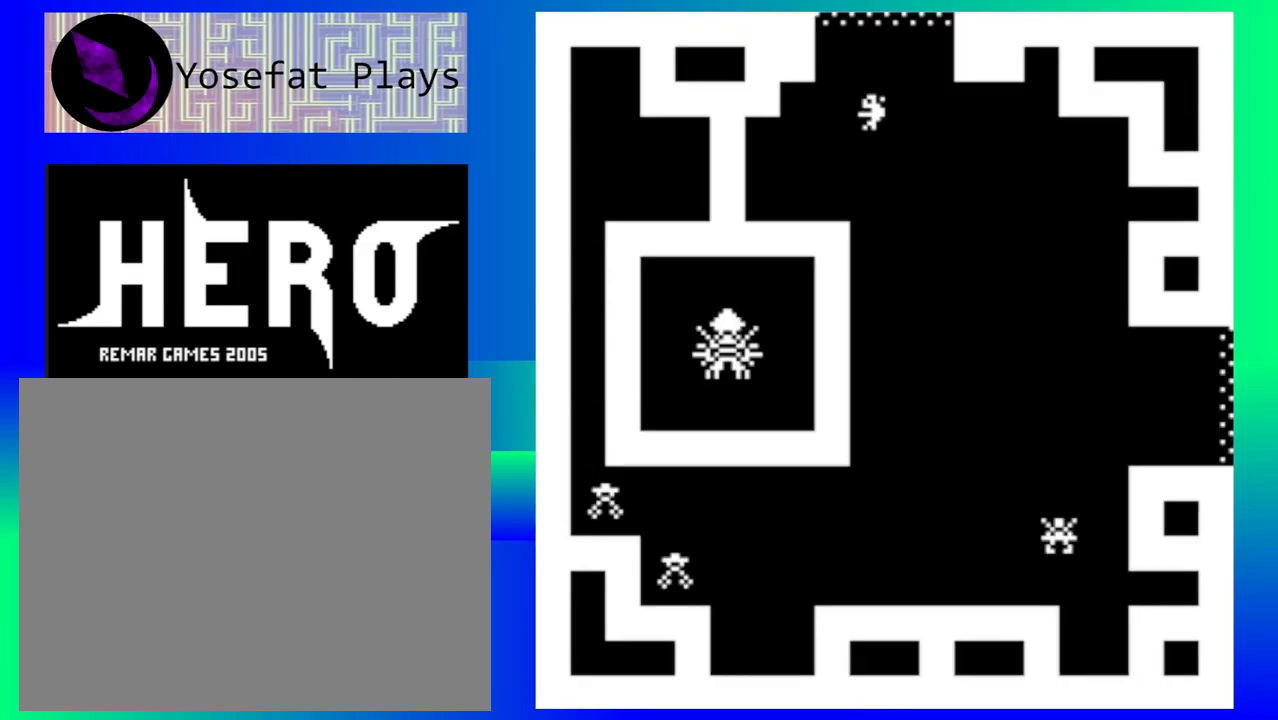
{"buttons": [], "events": []}
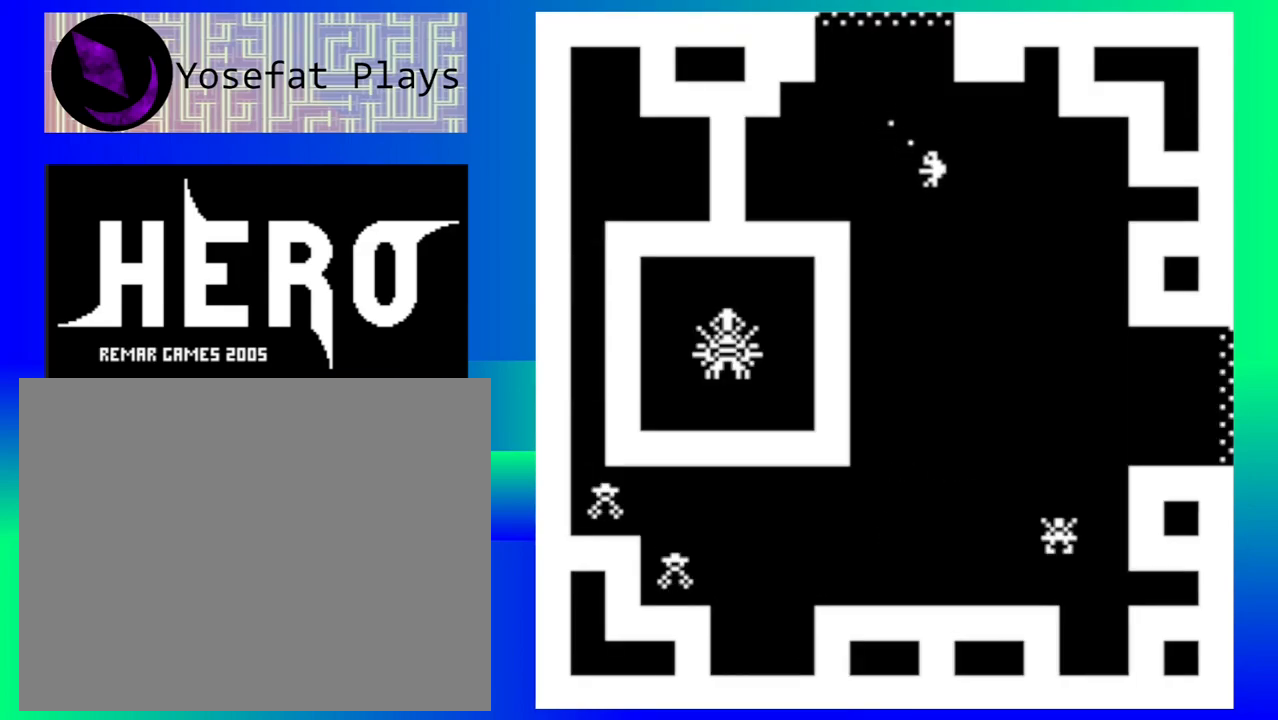
{"buttons": [], "events": []}
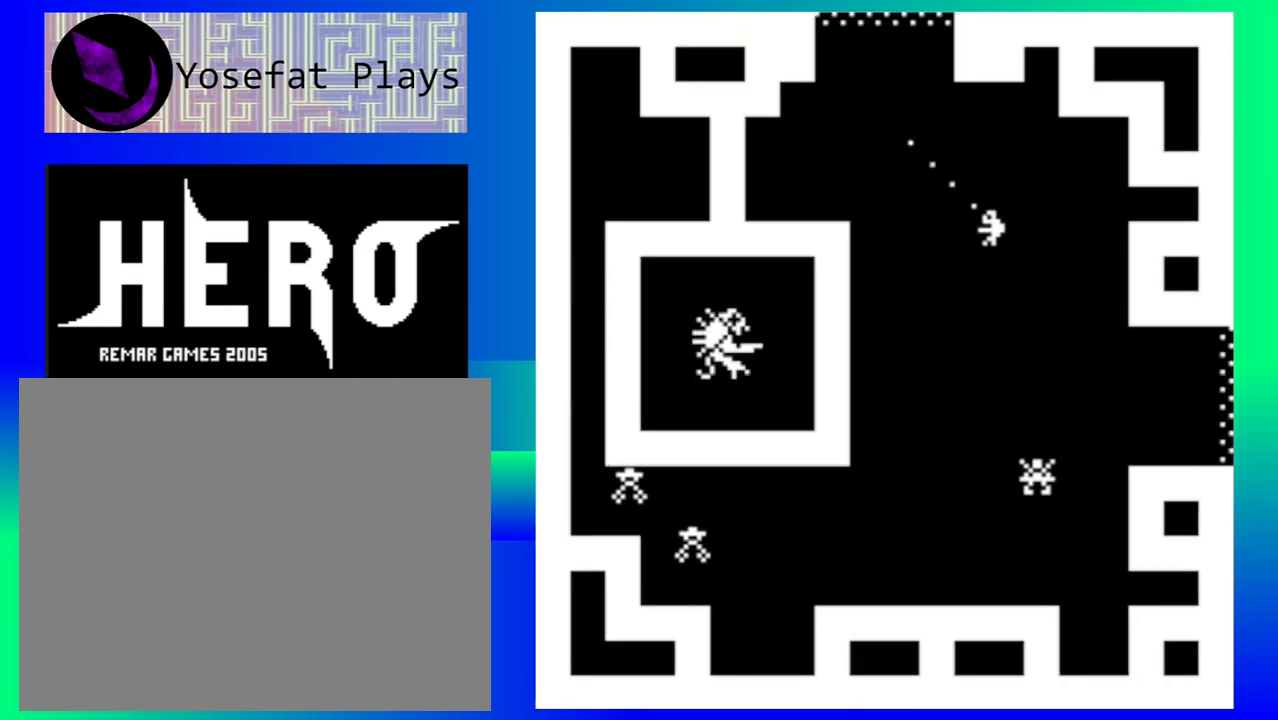
{"buttons": [], "events": []}
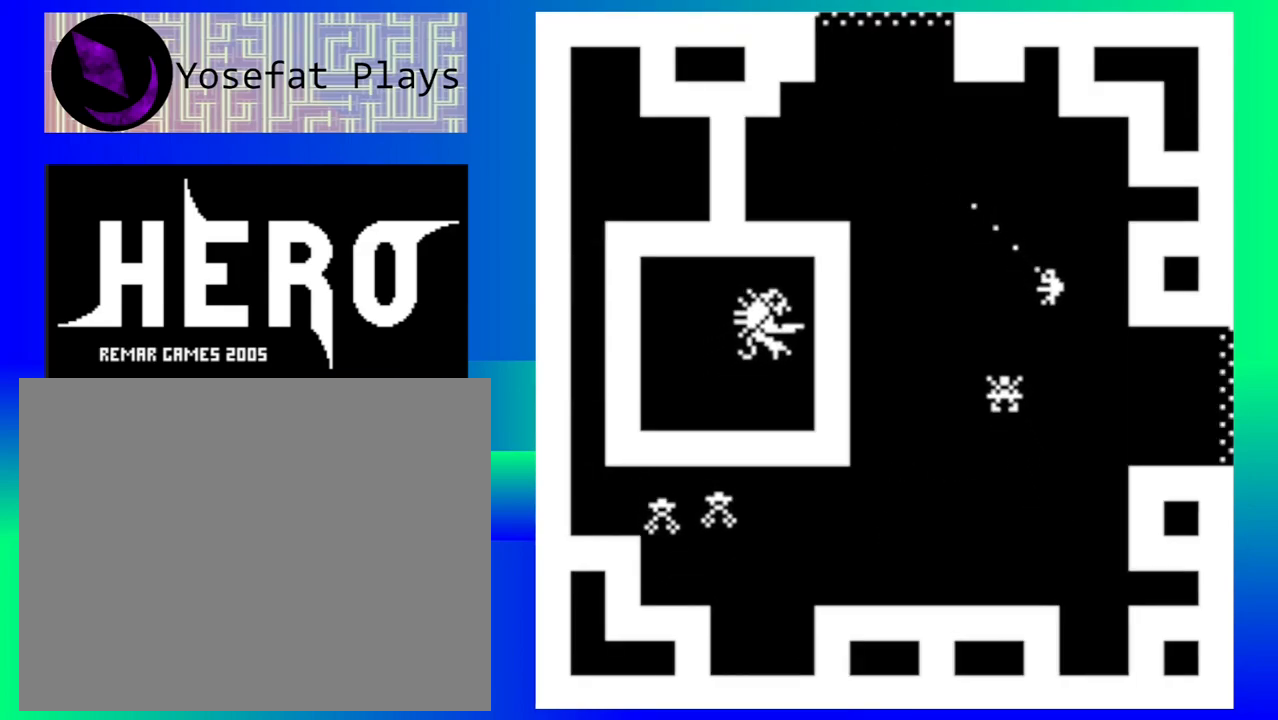
{"buttons": [], "events": [[250, "Y", "down"], [317, "Y", "up"], [400, "Y", "down"], [483, "Y", "up"]]}
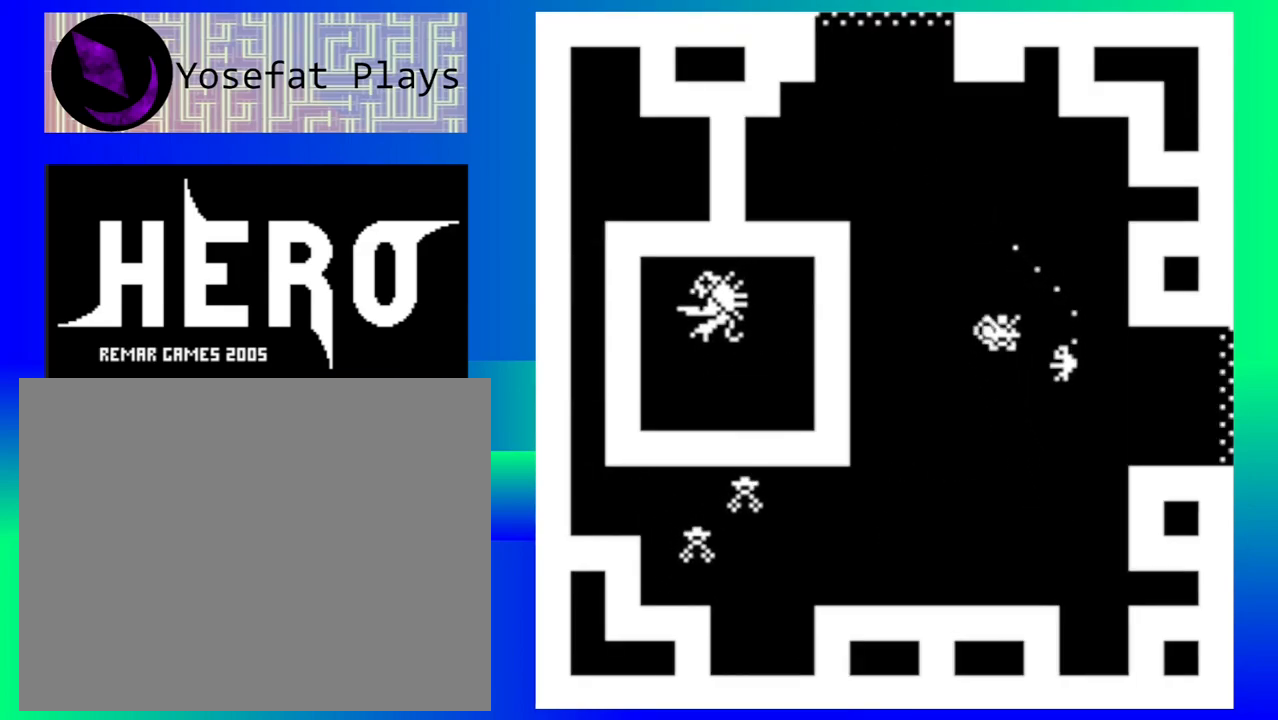
{"buttons": [], "events": [[67, "Y", "down"], [167, "Y", "up"], [233, "Y", "down"], [300, "Y", "up"], [383, "Y", "down"], [467, "Y", "up"]]}
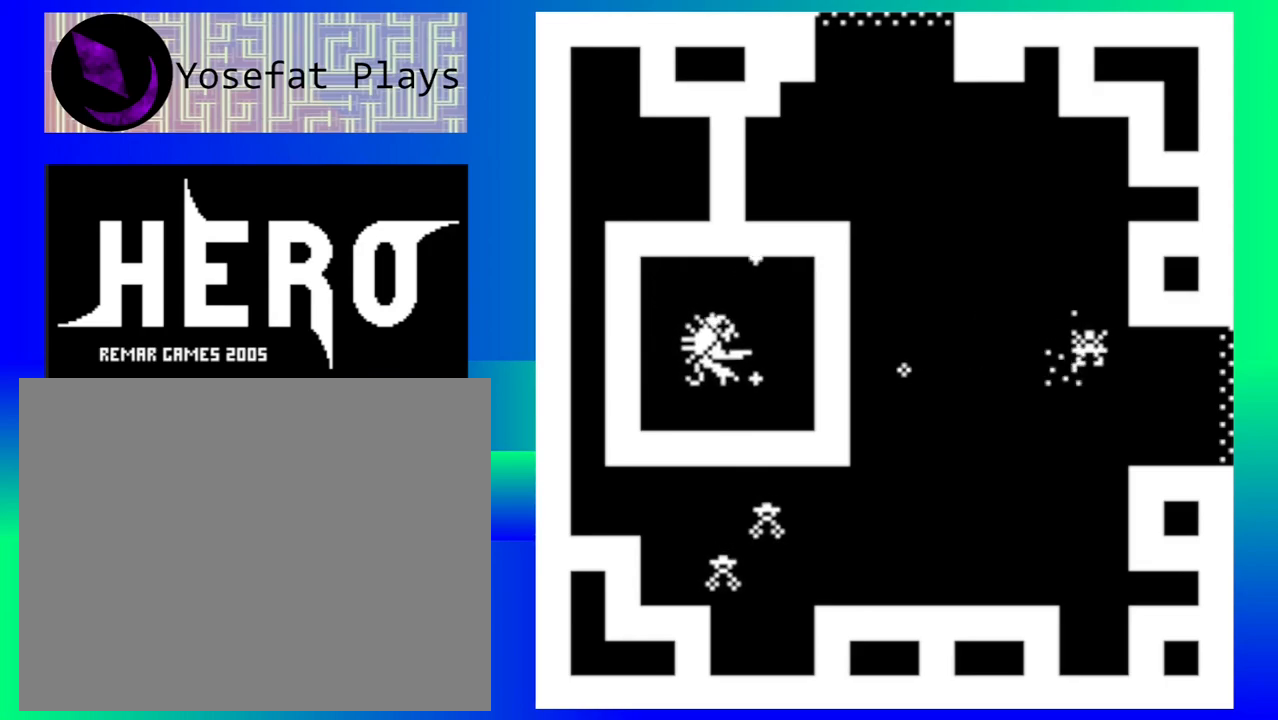
{"buttons": [], "events": [[50, "Y", "down"], [150, "Y", "up"]]}